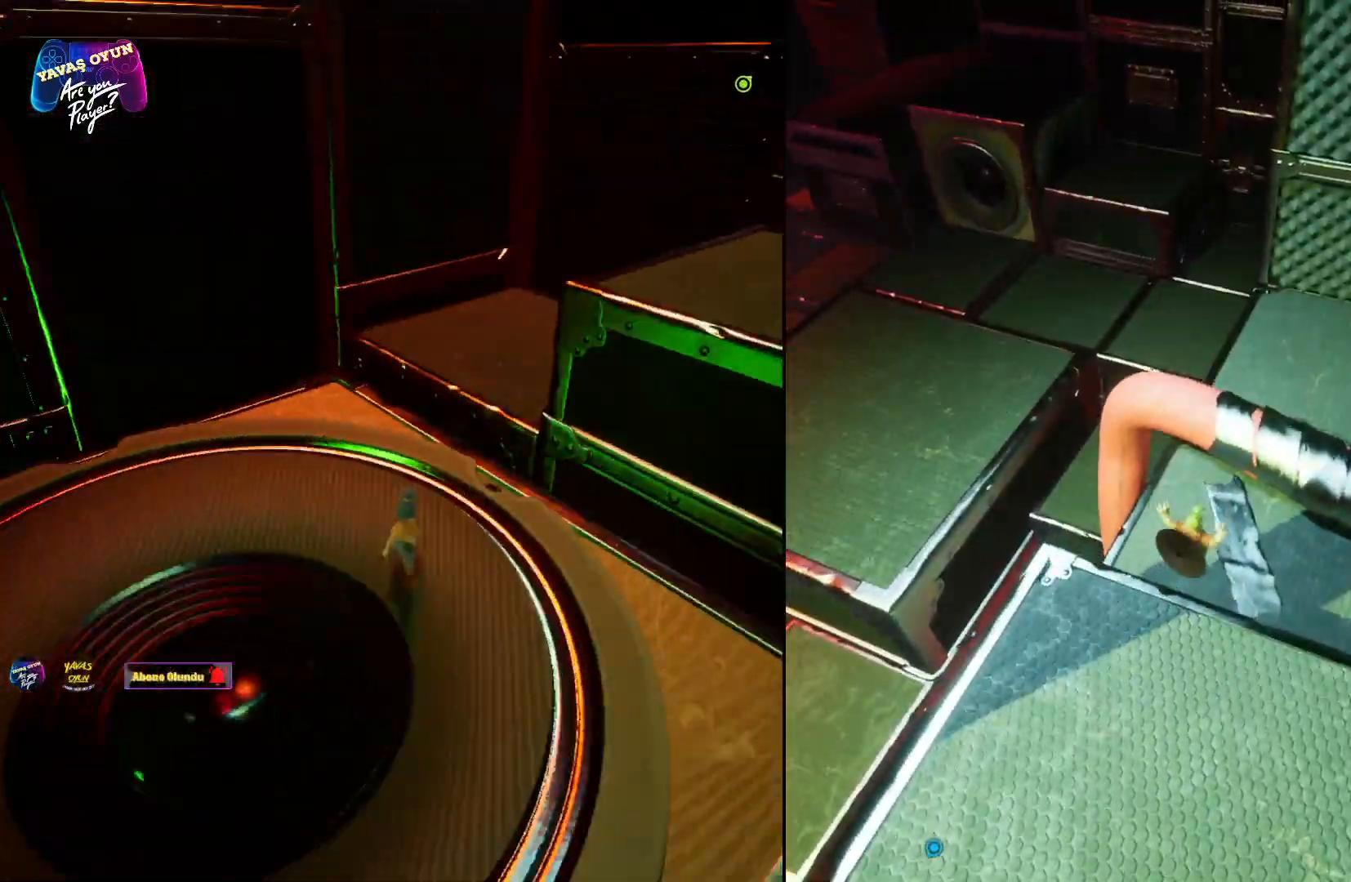
Gameplay with a controller (Xbox layout); each line is a JSON object with the inputs held at the frame after it. "events" lists button and stick changes between this image and that frame as [ms after this image, input, new state], when the widget could be followed in between.
{"buttons": ["A"], "left_stick": "up", "right_stick": "center", "events": [[17, "A", "down"], [267, "A", "up"], [333, "A", "down"]]}
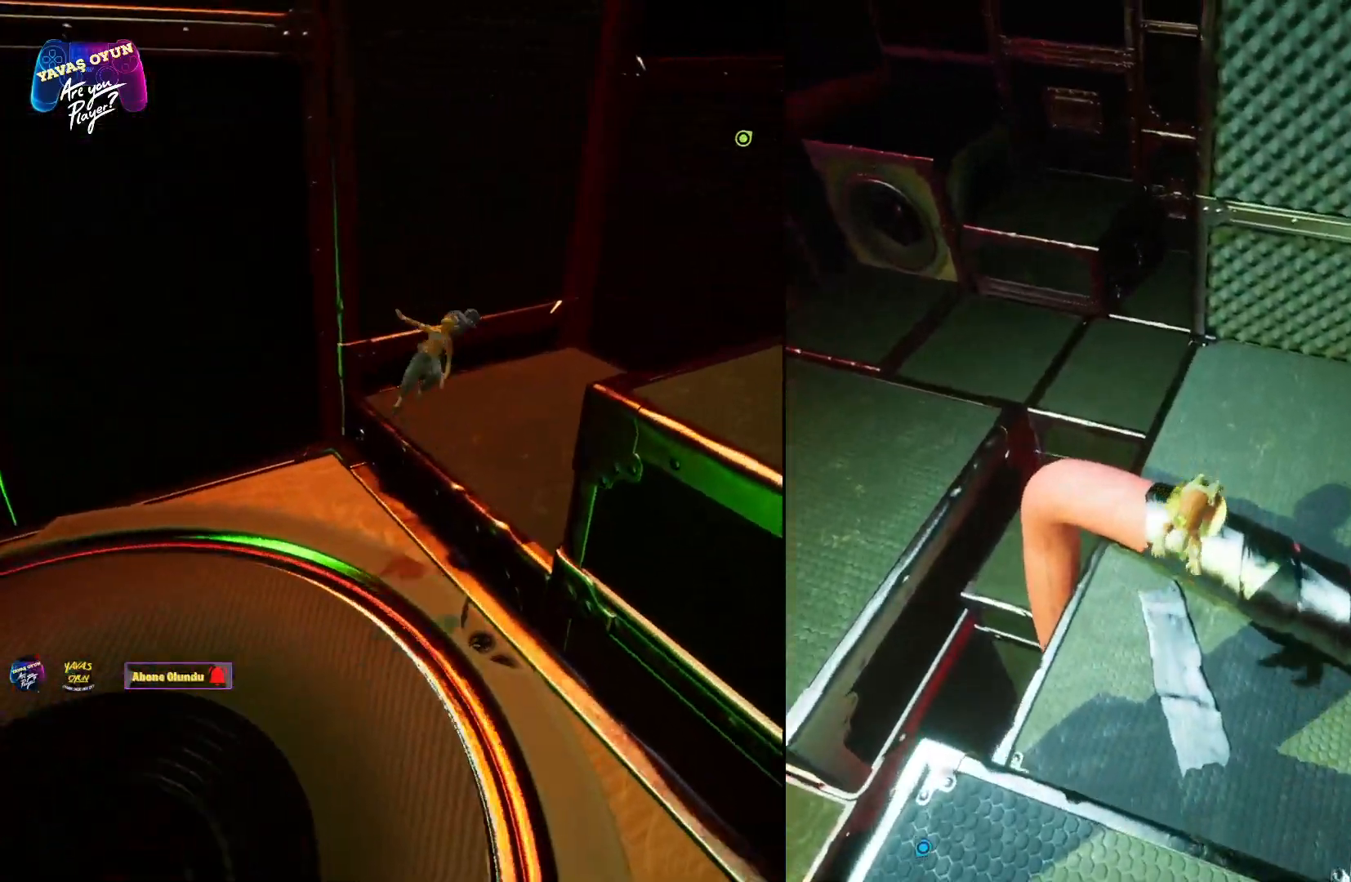
{"buttons": ["A"], "left_stick": "up", "right_stick": "center", "events": [[33, "A", "up"], [133, "A", "down"], [317, "A", "up"], [433, "A", "down"]]}
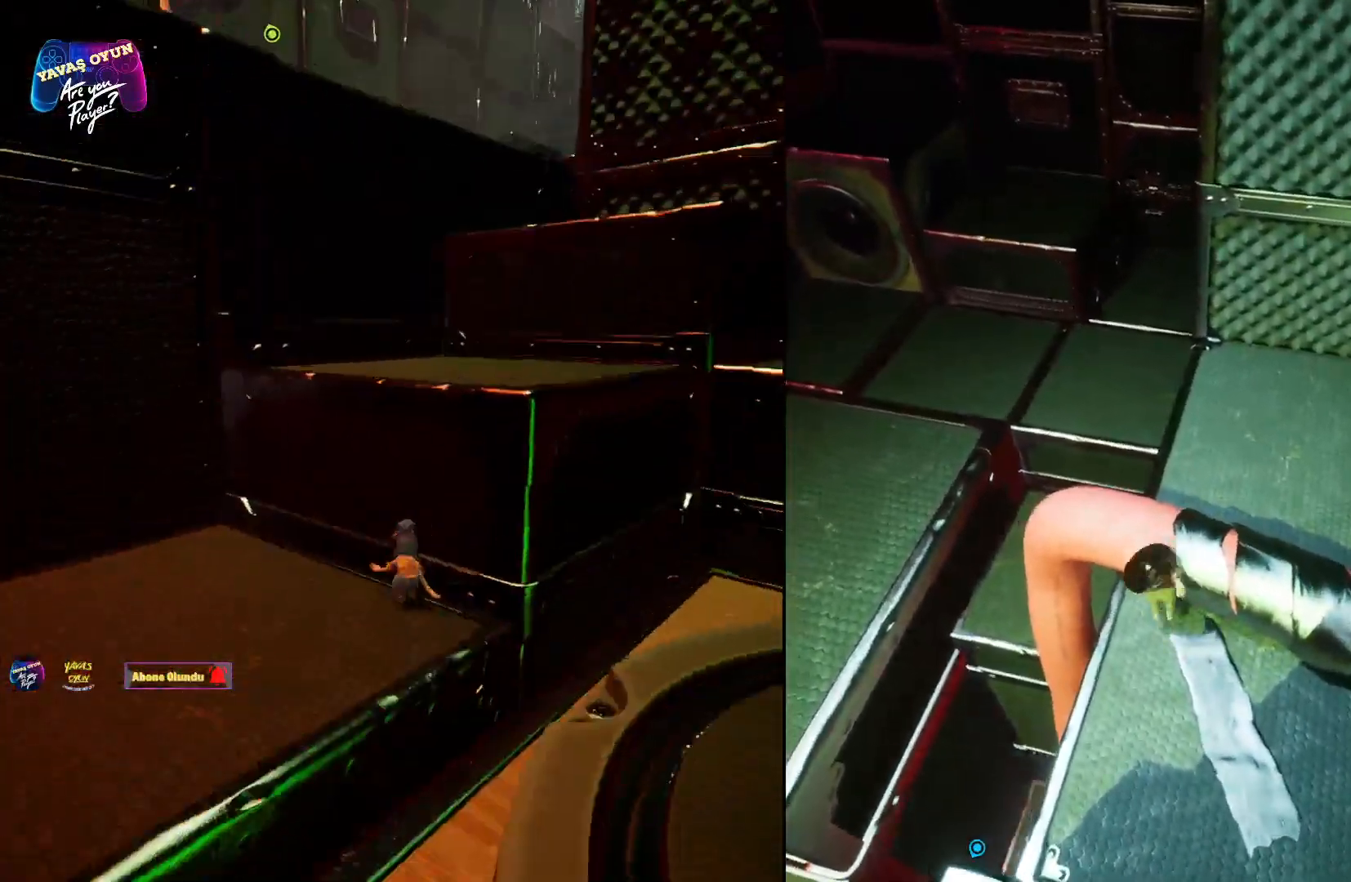
{"buttons": ["A"], "left_stick": "up-right", "right_stick": "center", "events": [[67, "A", "up"], [150, "A", "down"], [183, "left_stick", "up-right"], [300, "A", "up"], [367, "A", "down"]]}
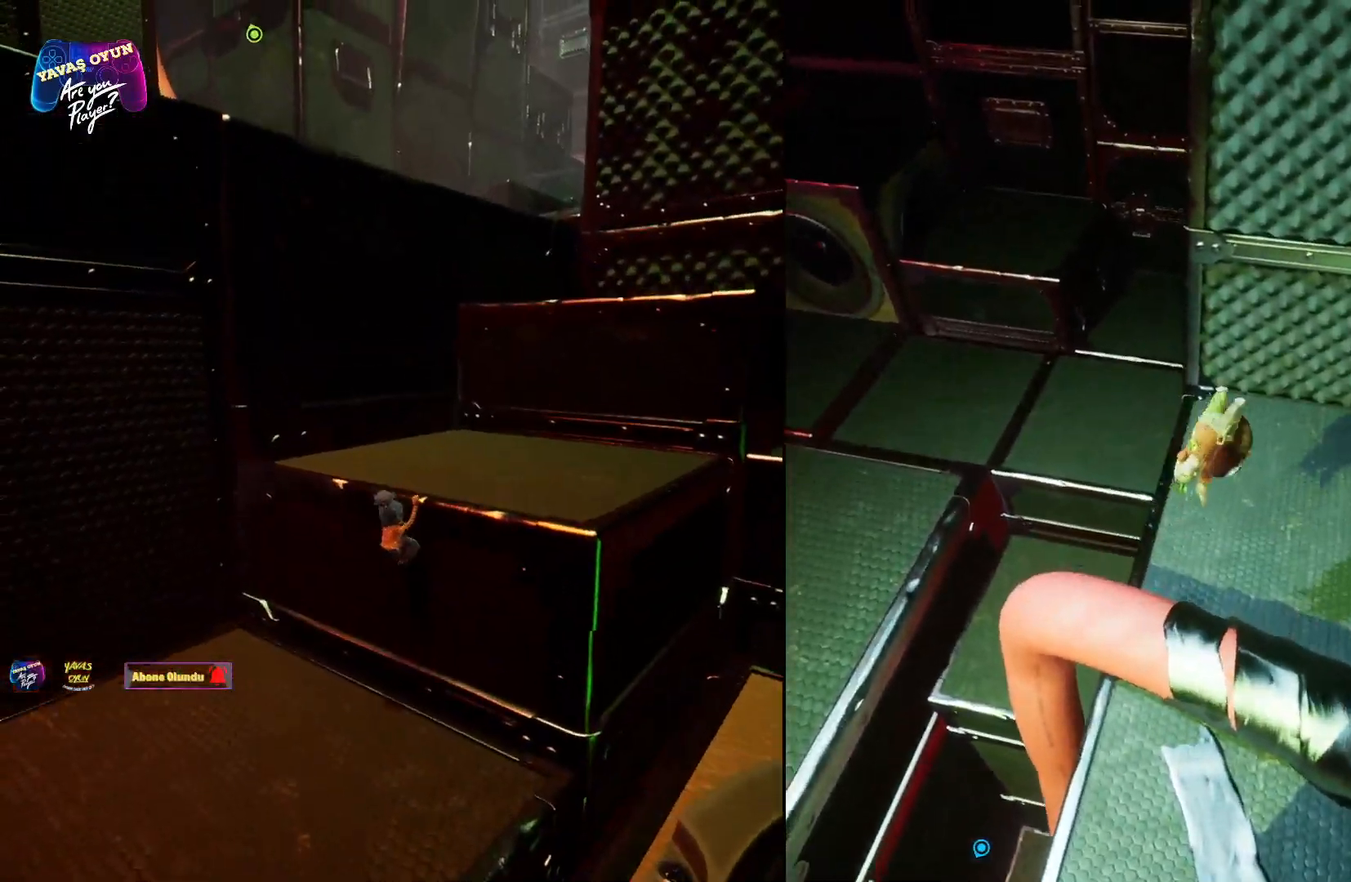
{"buttons": [], "left_stick": "up", "right_stick": "center", "events": [[67, "A", "up"], [133, "left_stick", "up"]]}
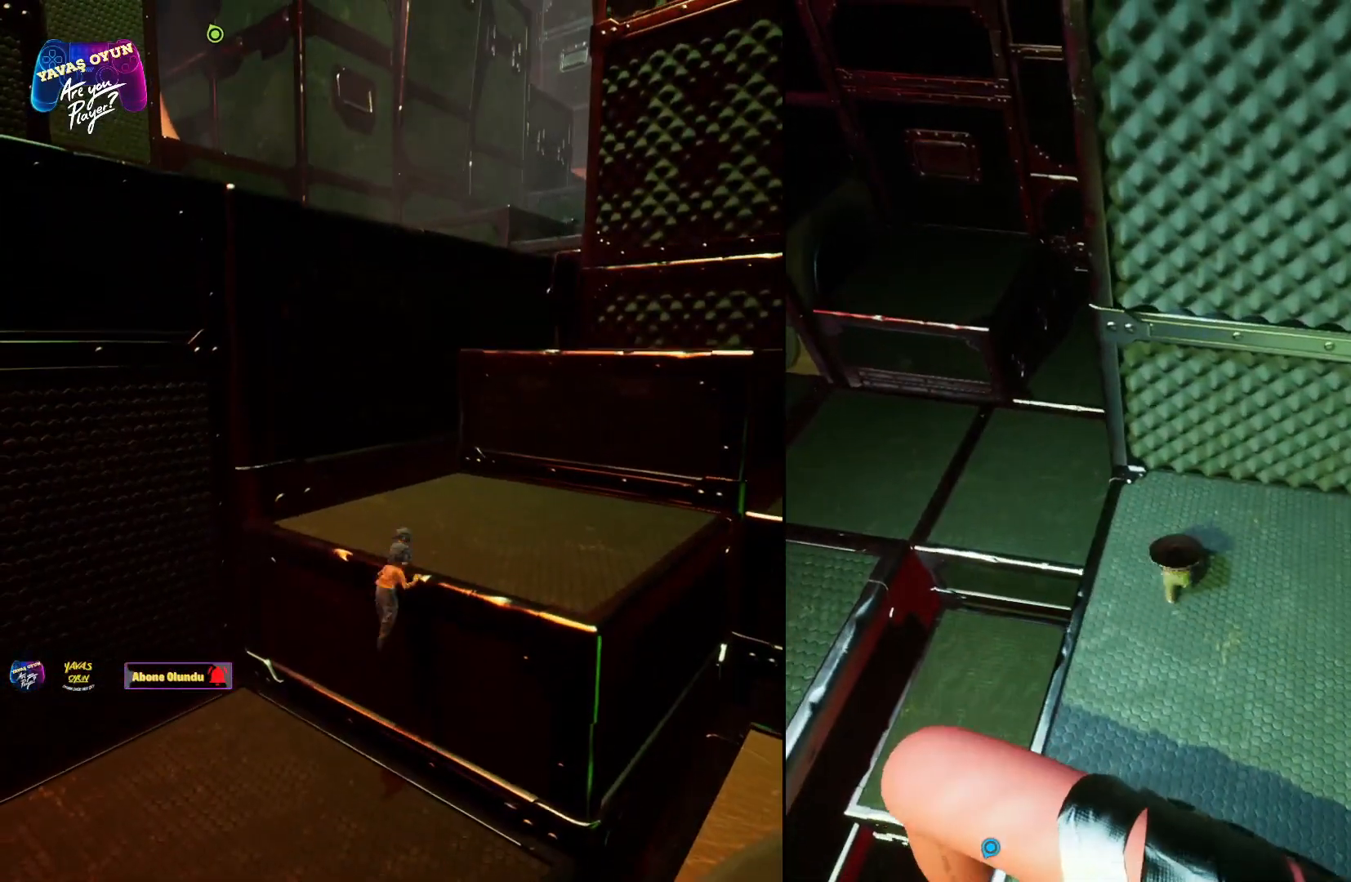
{"buttons": ["A"], "left_stick": "up-left", "right_stick": "center", "events": [[117, "left_stick", "up-left"], [217, "A", "down"], [400, "A", "up"], [500, "A", "down"]]}
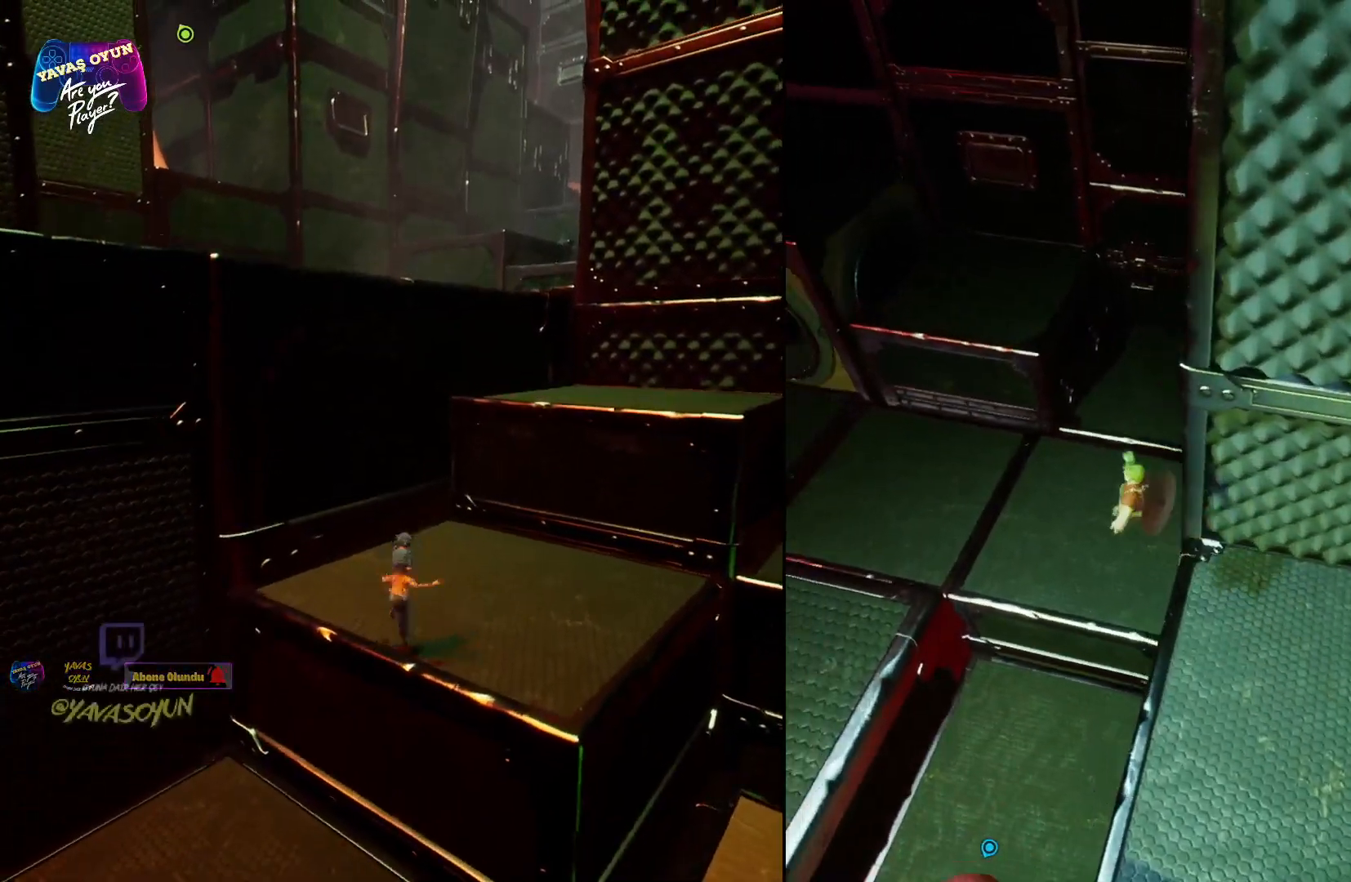
{"buttons": ["A", "X"], "left_stick": "up-left", "right_stick": "center", "events": [[83, "X", "down"], [267, "X", "up"], [383, "X", "down"]]}
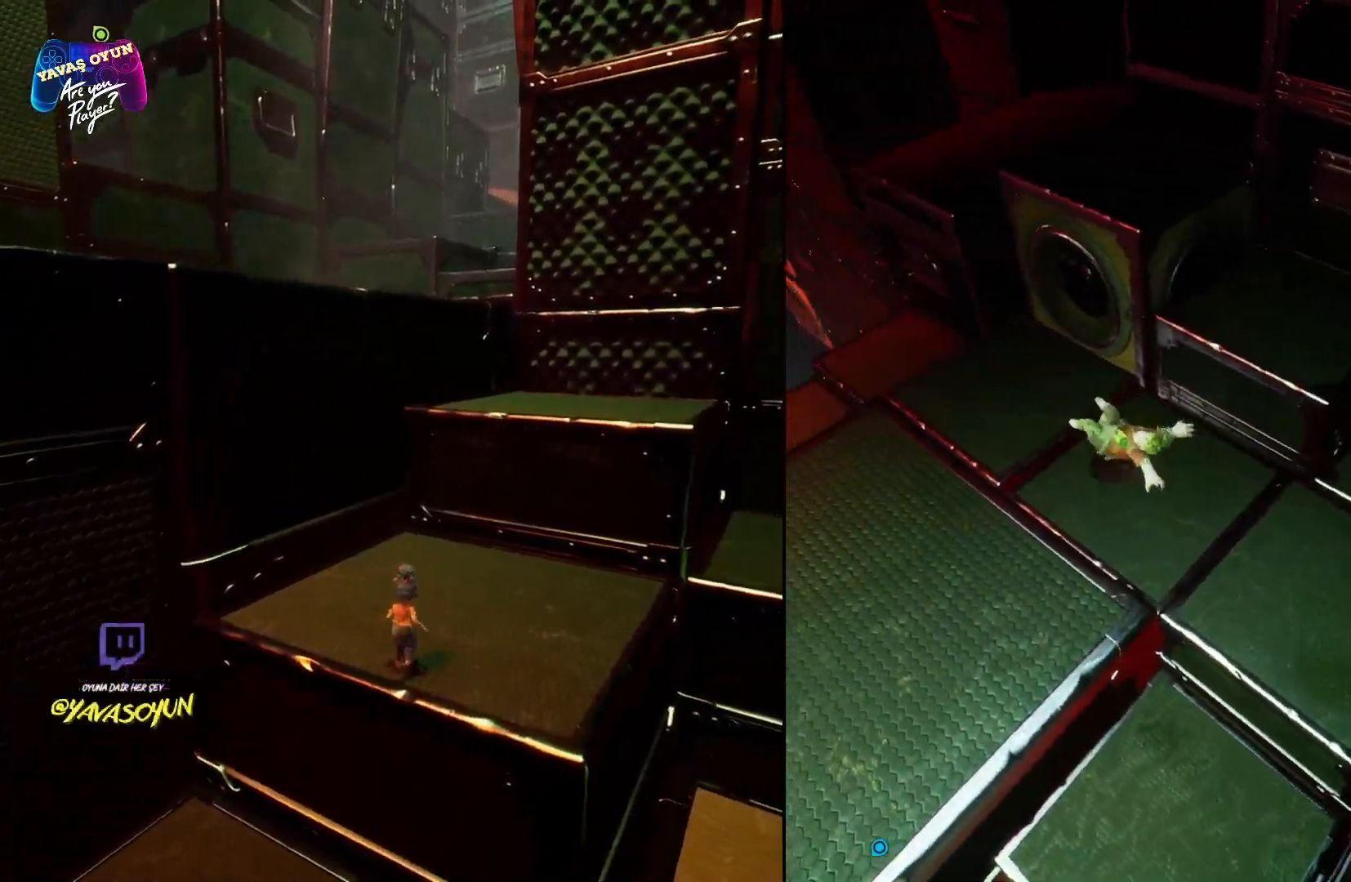
{"buttons": [], "left_stick": "up-left", "right_stick": "up", "events": [[67, "X", "up"], [183, "A", "up"], [400, "right_stick", "up"]]}
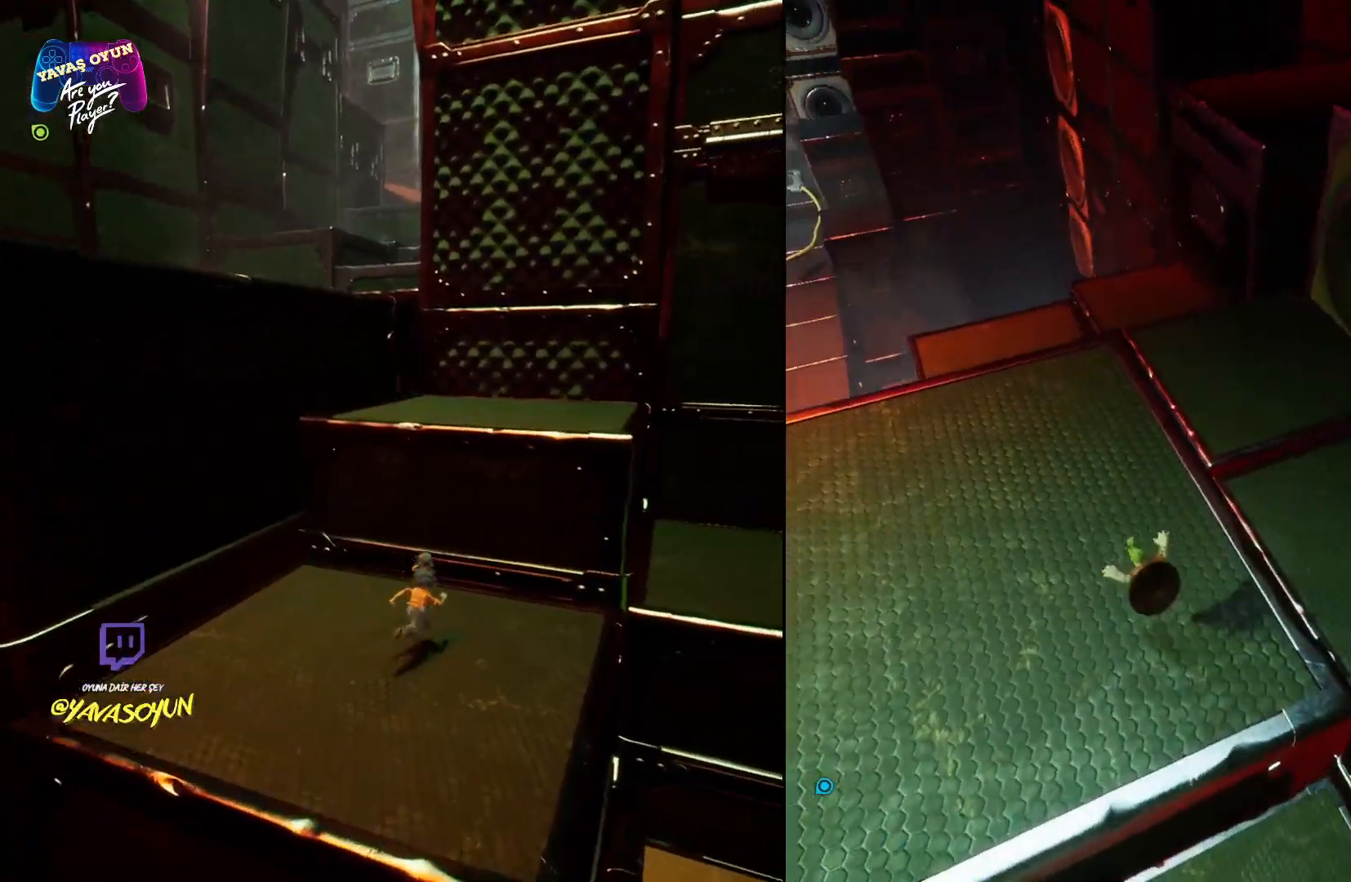
{"buttons": [], "left_stick": "up", "right_stick": "up-right", "events": [[200, "left_stick", "up"], [250, "right_stick", "center"], [417, "right_stick", "up-right"]]}
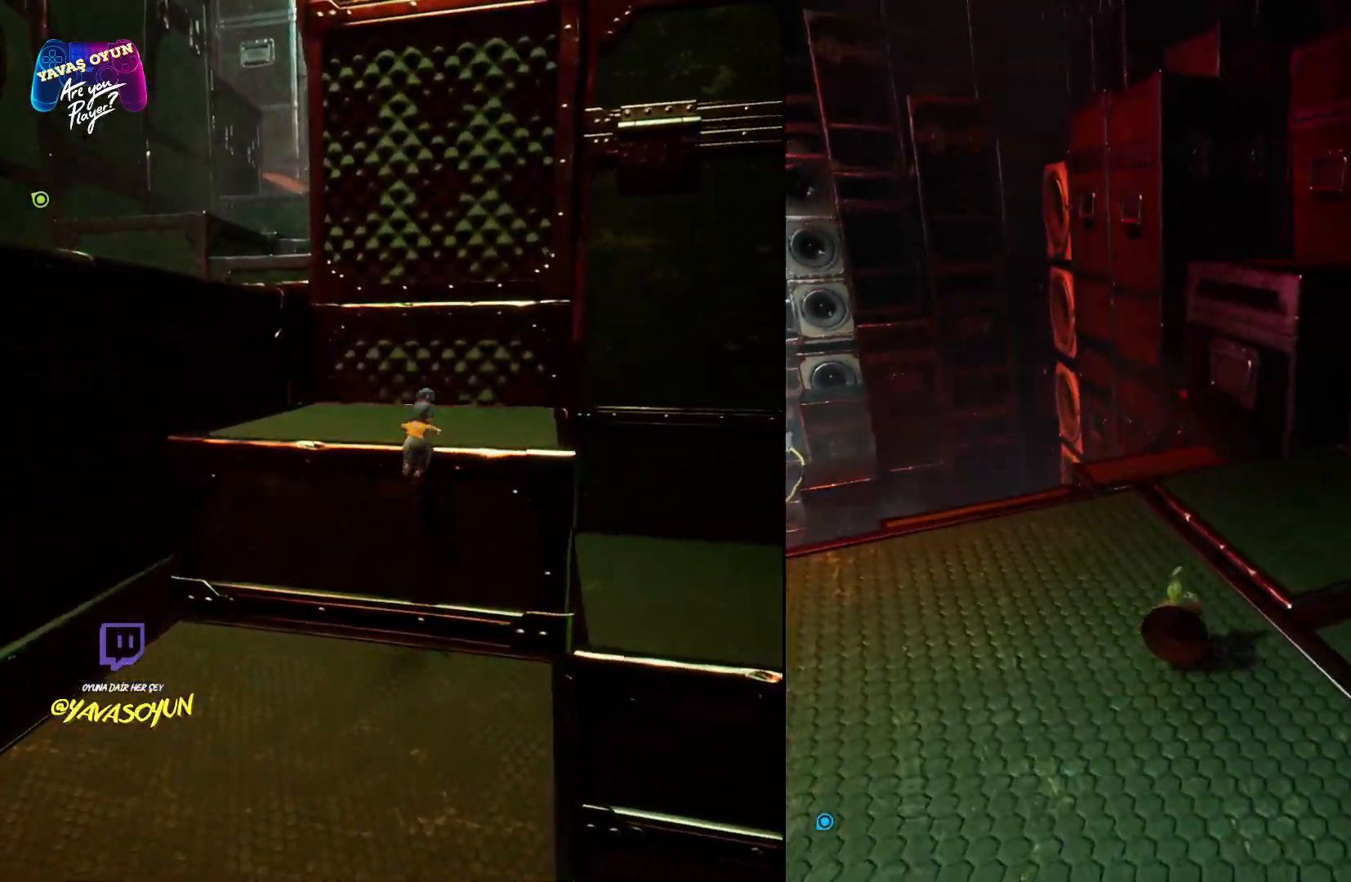
{"buttons": [], "left_stick": "up", "right_stick": "down", "events": [[50, "right_stick", "center"], [133, "right_stick", "down-left"], [500, "right_stick", "down"]]}
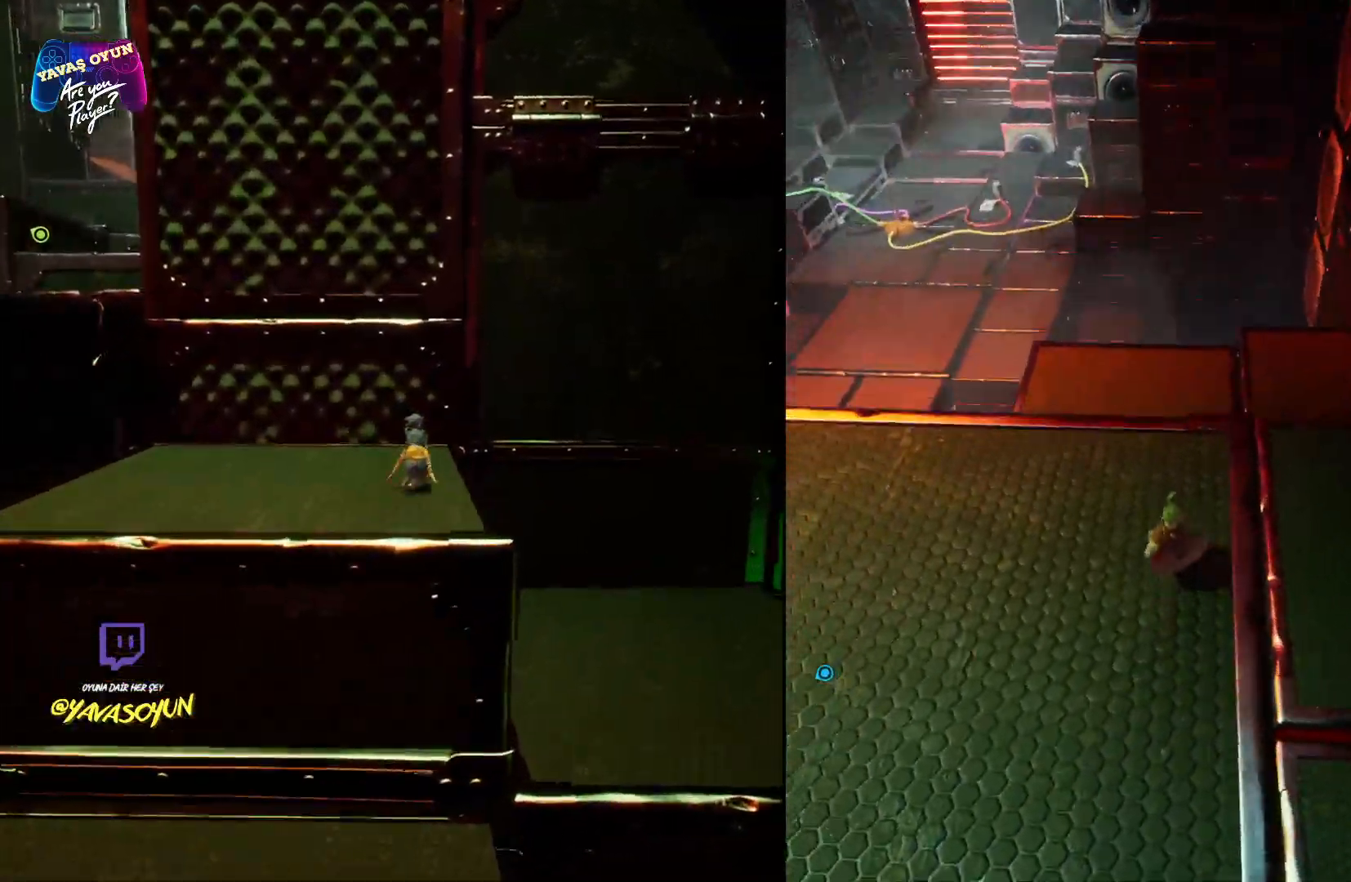
{"buttons": [], "left_stick": "up", "right_stick": "center", "events": [[333, "right_stick", "center"]]}
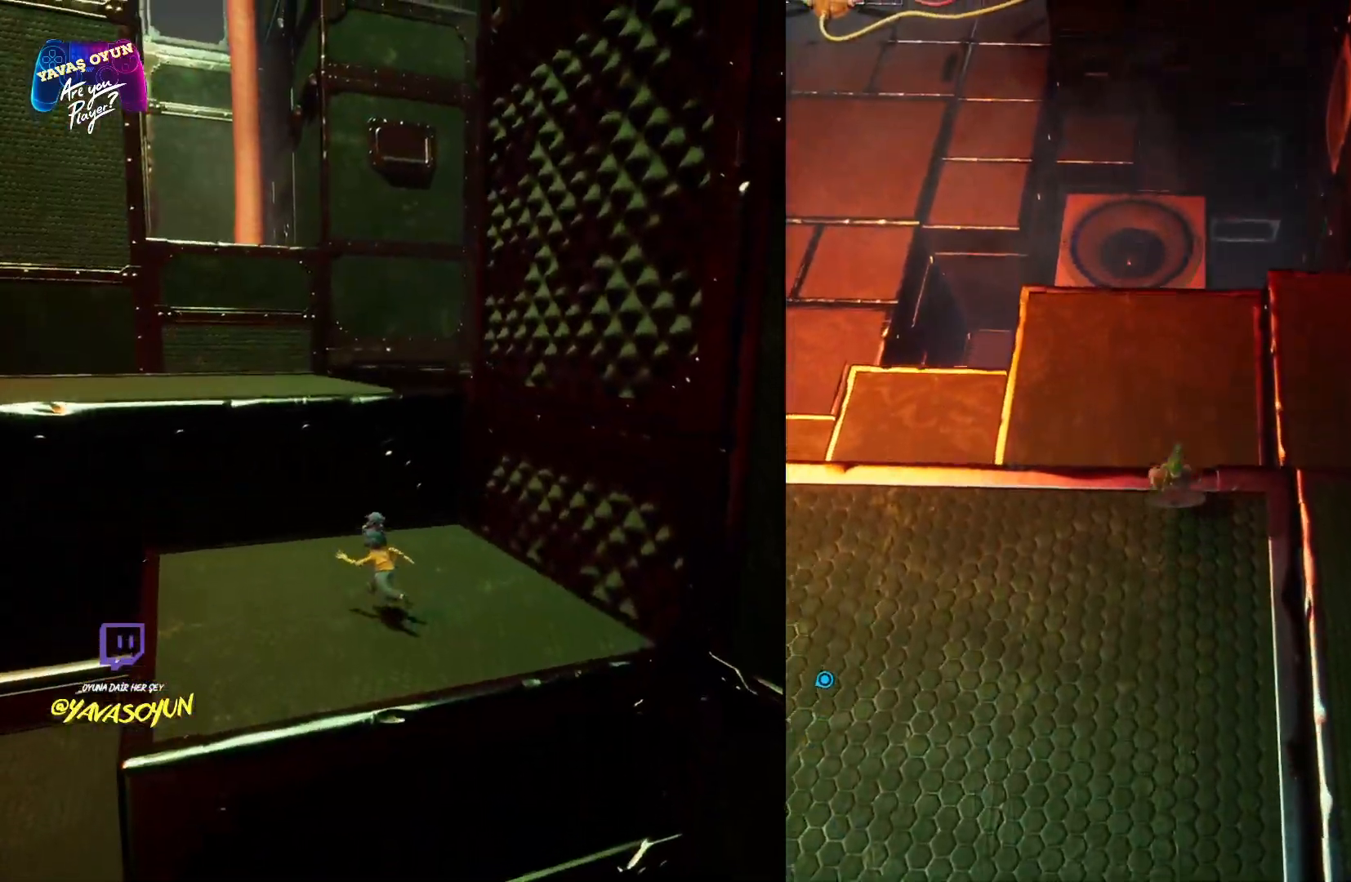
{"buttons": [], "left_stick": "up", "right_stick": "up-left", "events": [[117, "right_stick", "left"], [283, "right_stick", "up-left"]]}
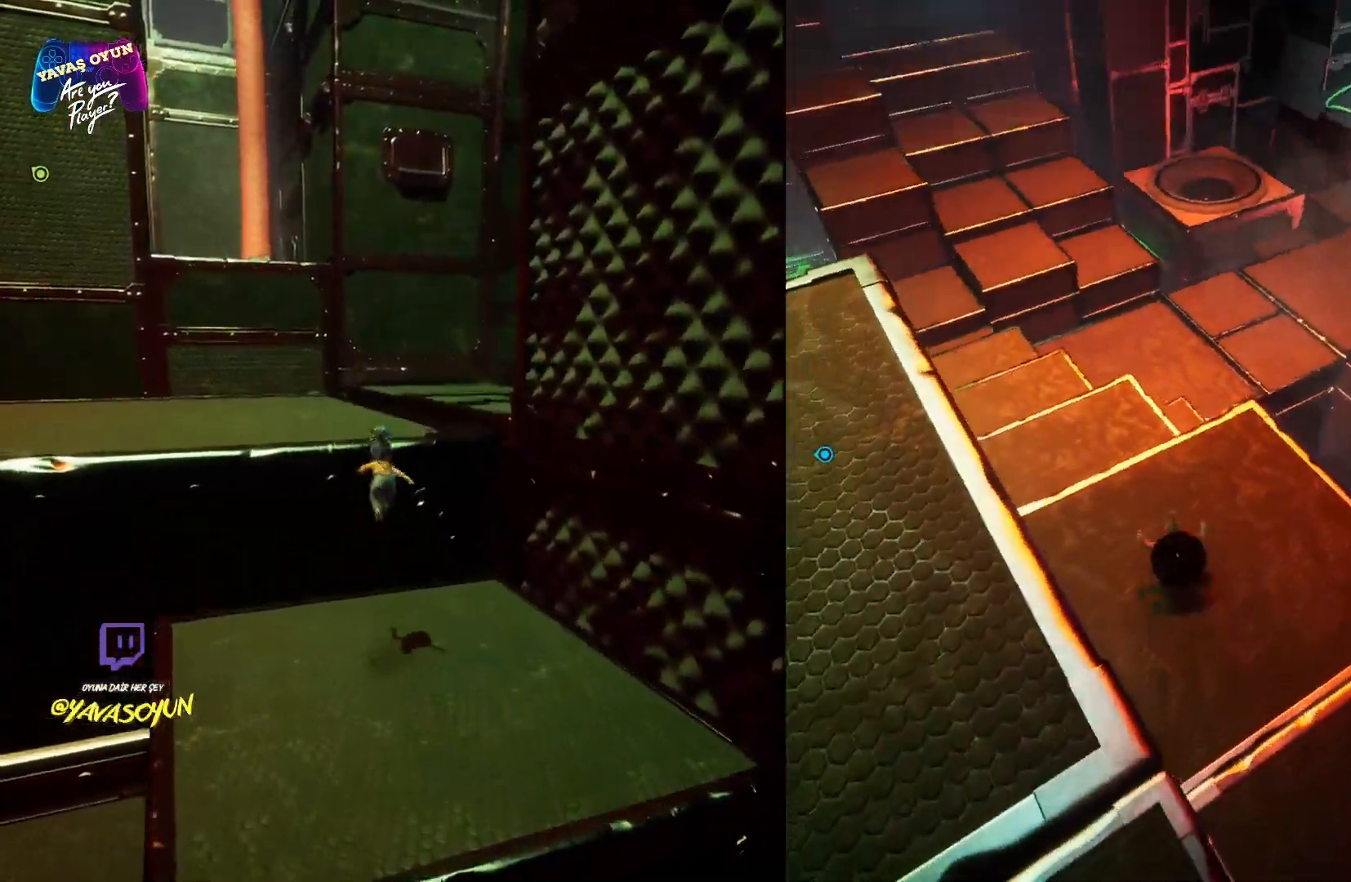
{"buttons": [], "left_stick": "up", "right_stick": "center", "events": [[67, "right_stick", "center"]]}
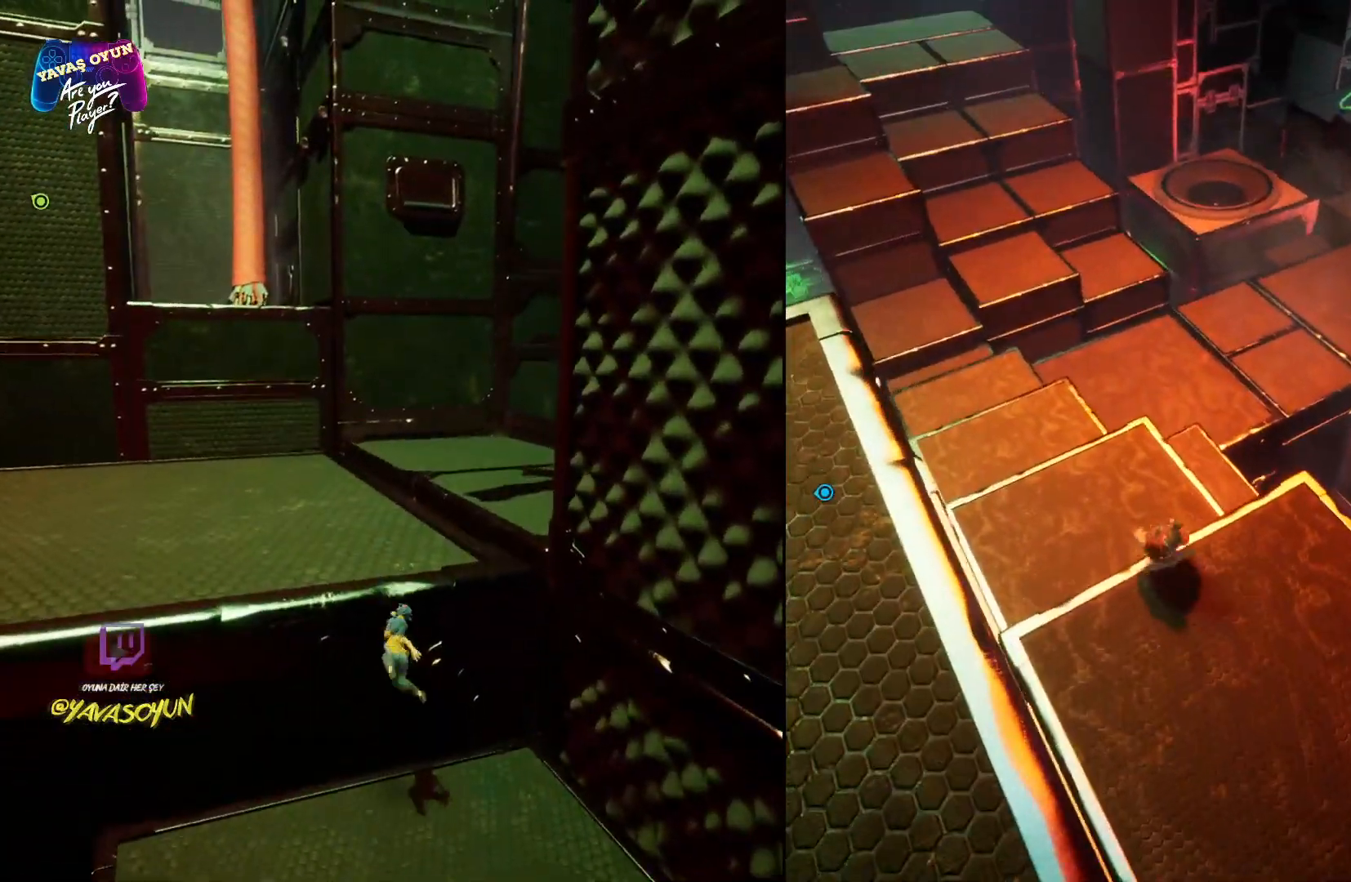
{"buttons": [], "left_stick": "up", "right_stick": "center", "events": []}
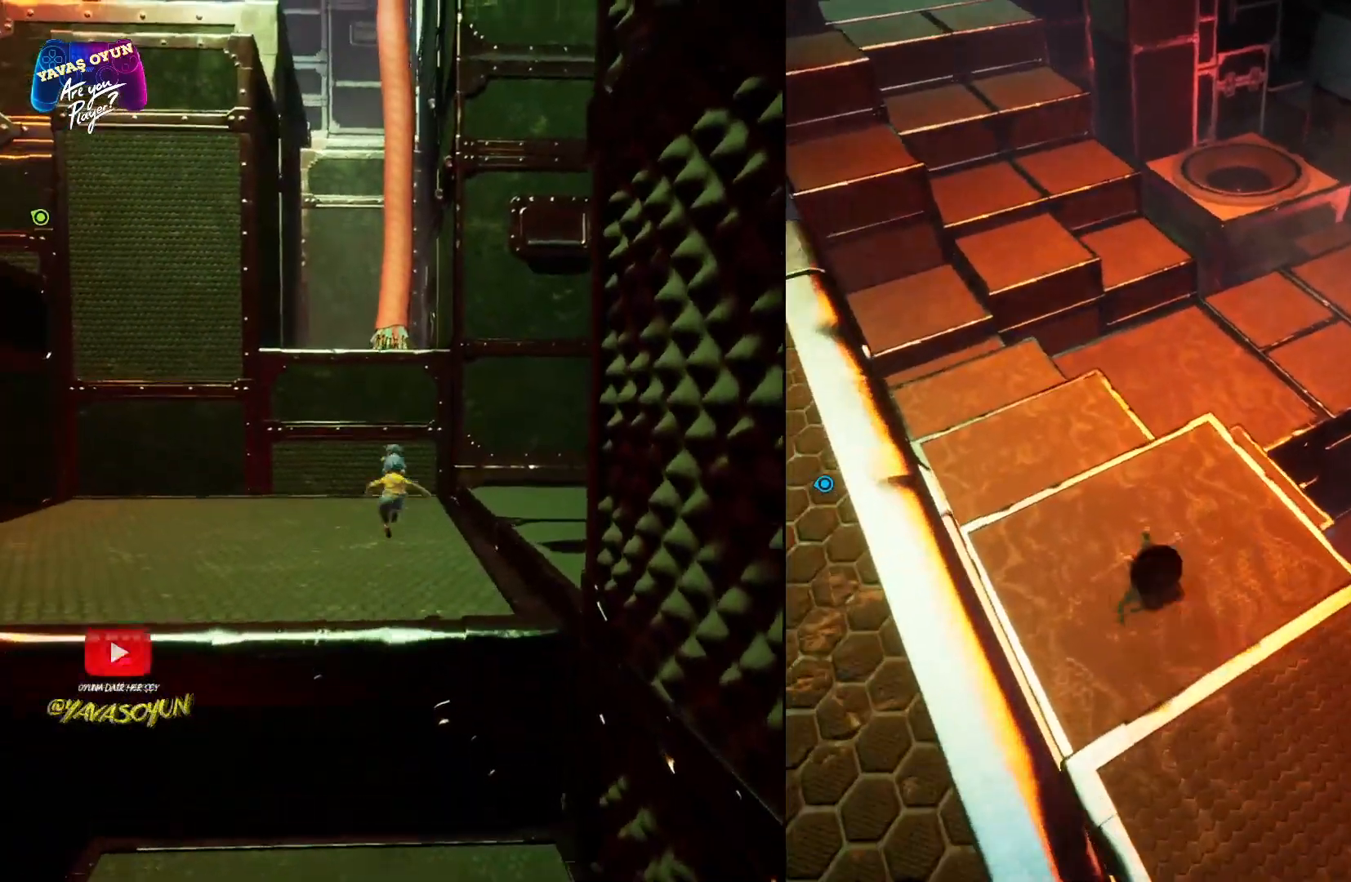
{"buttons": [], "left_stick": "up", "right_stick": "center", "events": []}
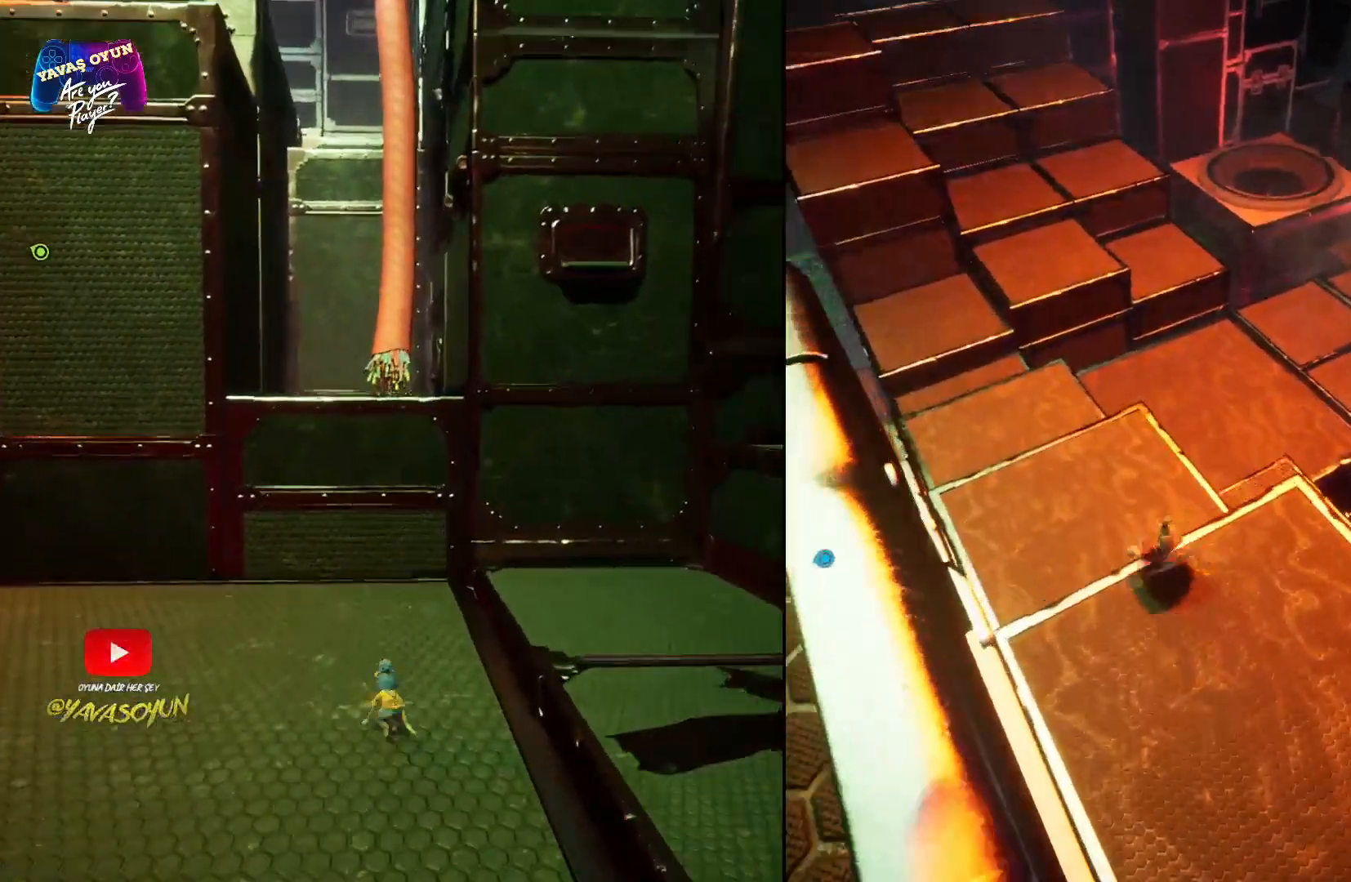
{"buttons": [], "left_stick": "up", "right_stick": "up", "events": [[350, "right_stick", "up"]]}
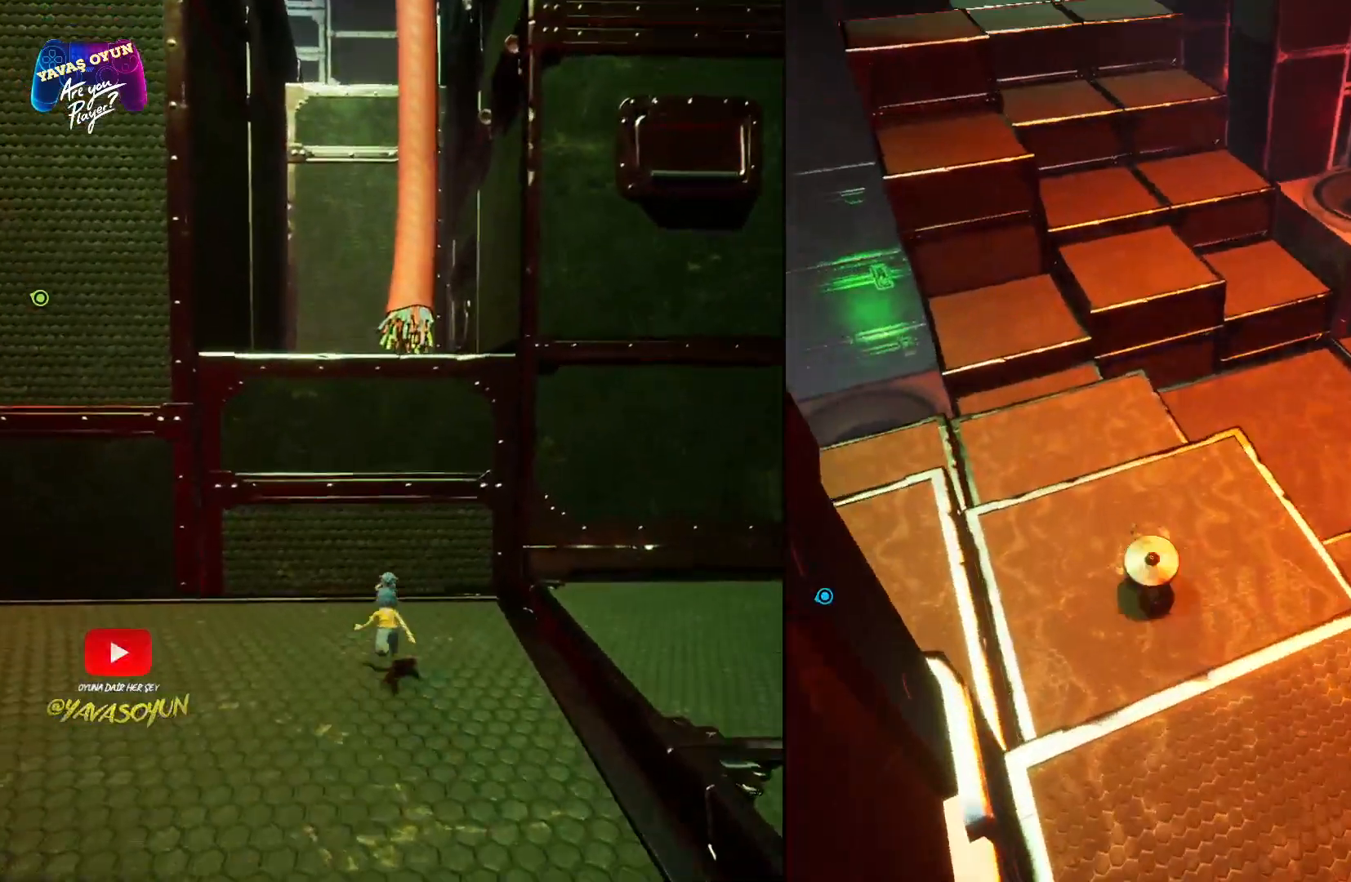
{"buttons": [], "left_stick": "up", "right_stick": "right", "events": [[283, "right_stick", "center"], [500, "right_stick", "right"]]}
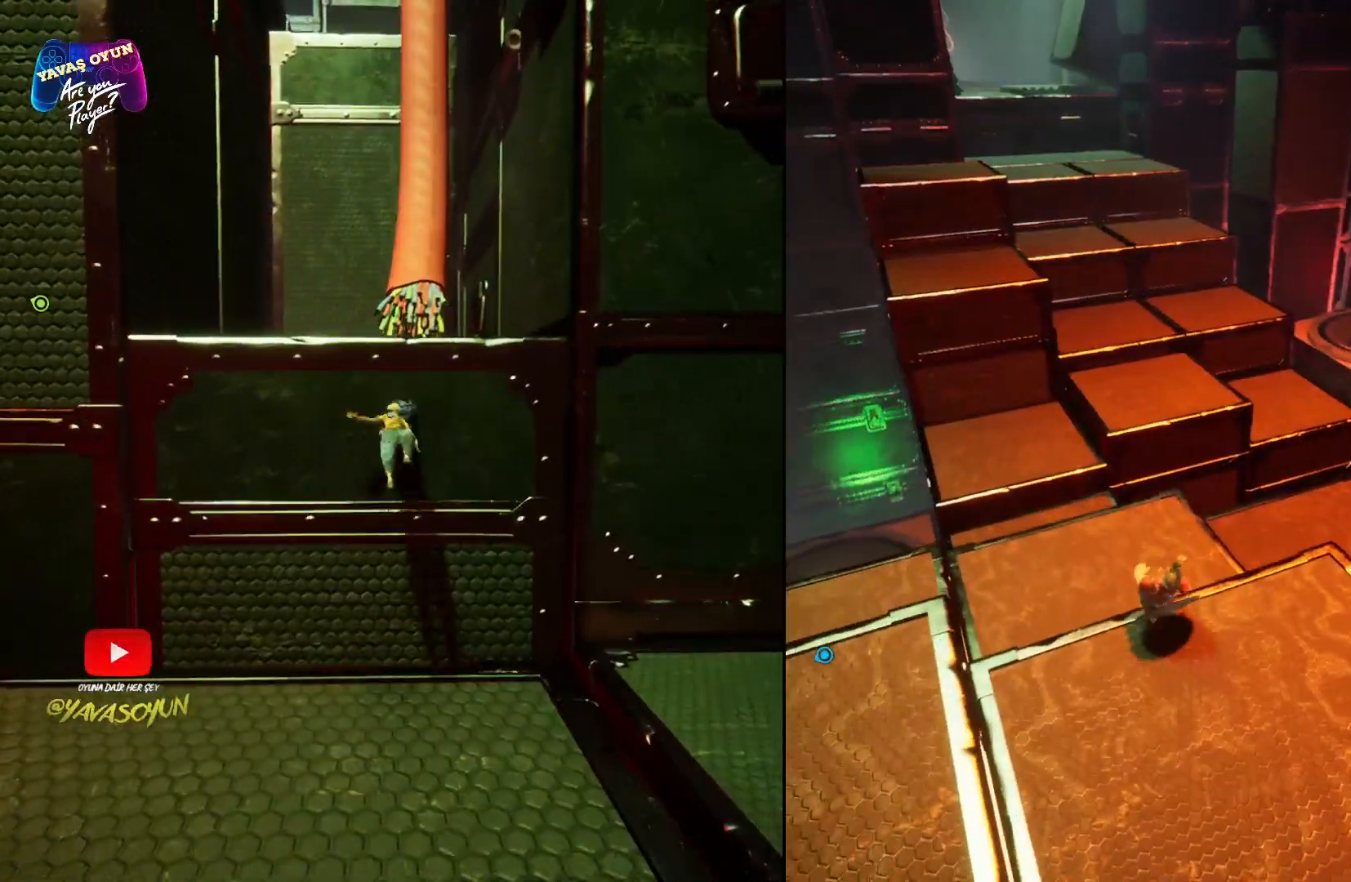
{"buttons": [], "left_stick": "up", "right_stick": "right", "events": []}
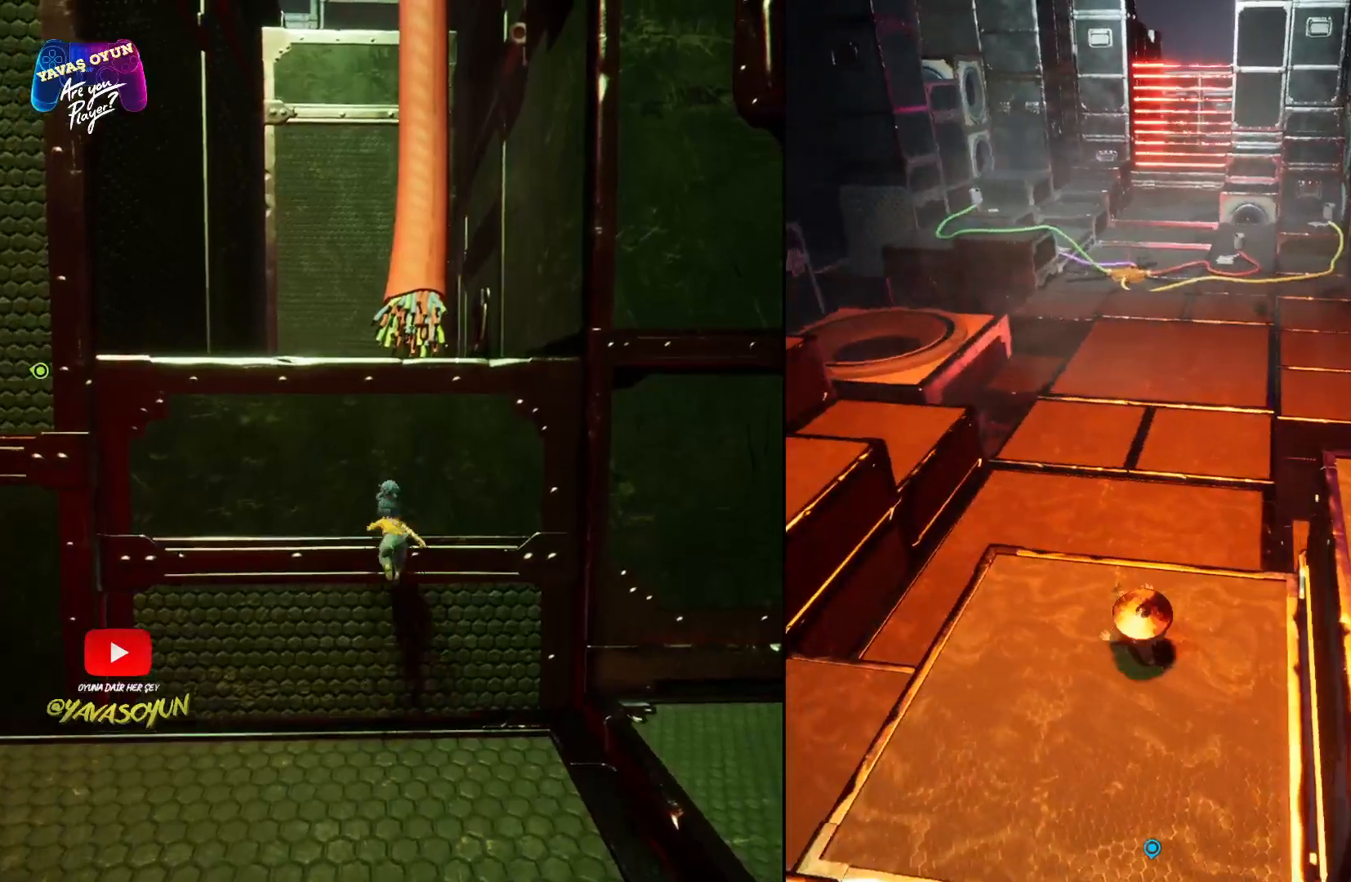
{"buttons": [], "left_stick": "up", "right_stick": "right", "events": []}
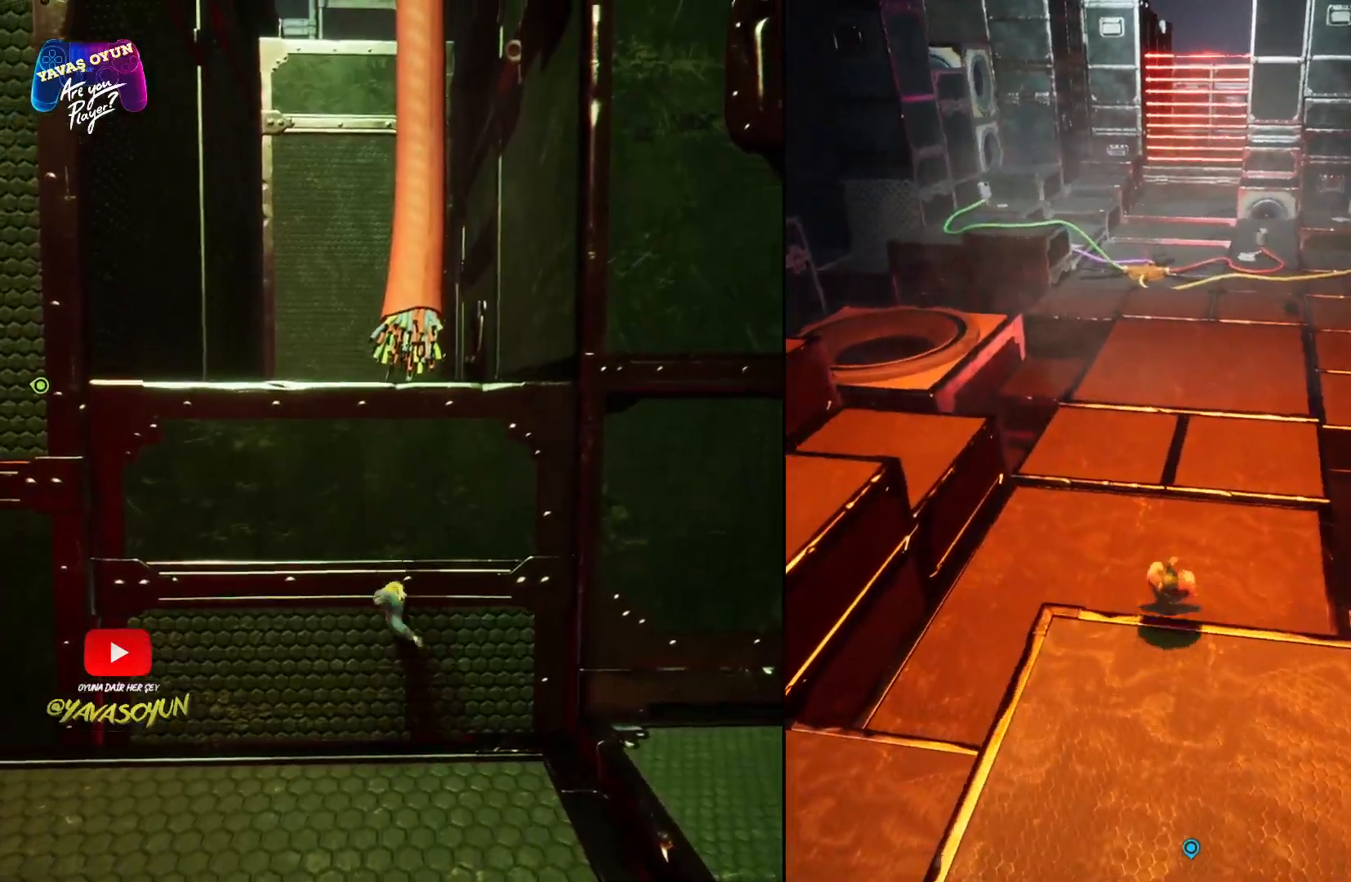
{"buttons": ["A"], "left_stick": "up", "right_stick": "center", "events": [[133, "A", "down"], [333, "A", "up"], [333, "right_stick", "center"], [400, "A", "down"]]}
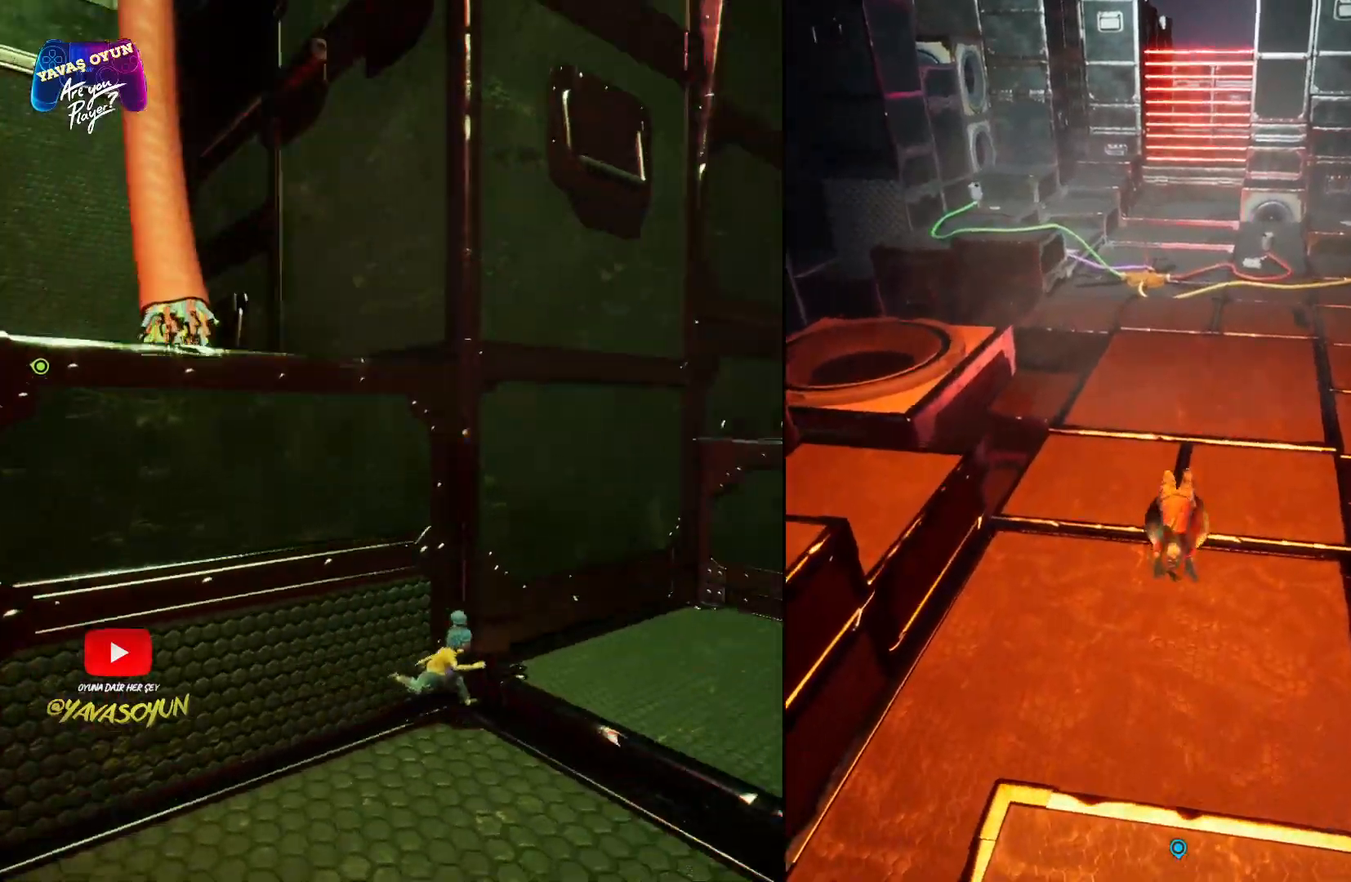
{"buttons": [], "left_stick": "up", "right_stick": "center", "events": [[67, "A", "up"], [183, "A", "down"], [383, "A", "up"]]}
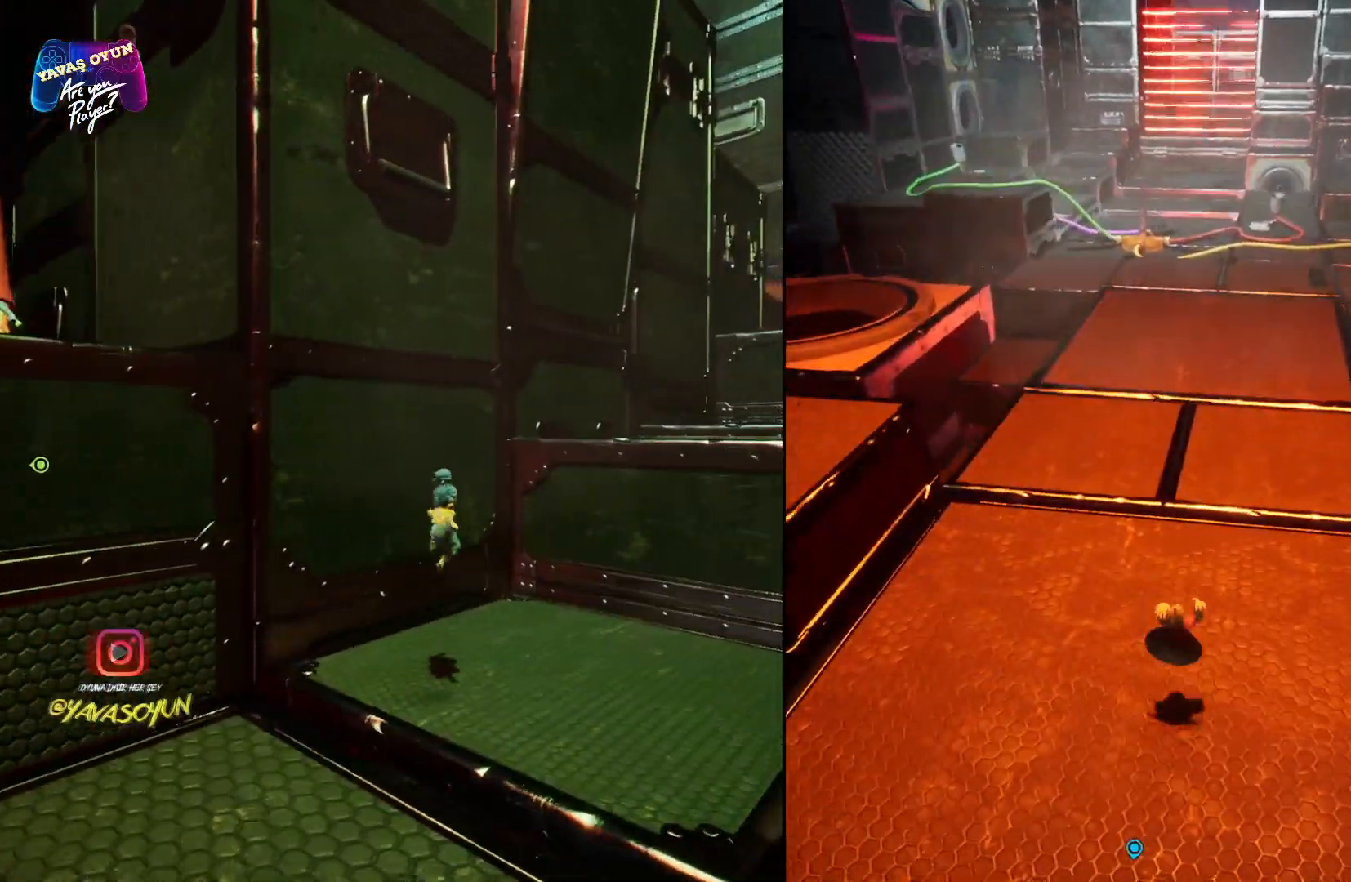
{"buttons": [], "left_stick": "up", "right_stick": "center", "events": []}
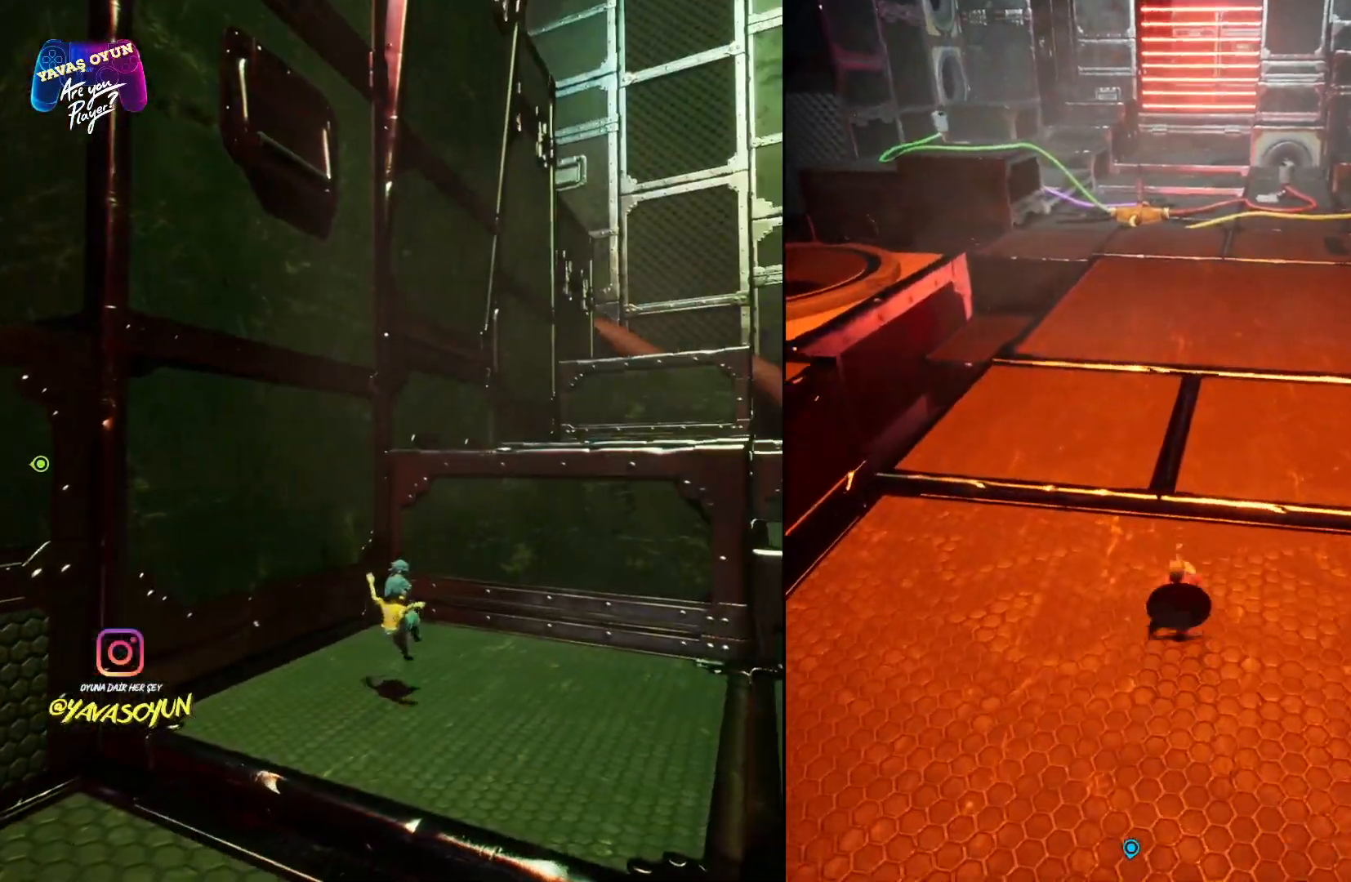
{"buttons": ["A"], "left_stick": "up", "right_stick": "center", "events": [[150, "A", "down"], [350, "A", "up"], [467, "A", "down"]]}
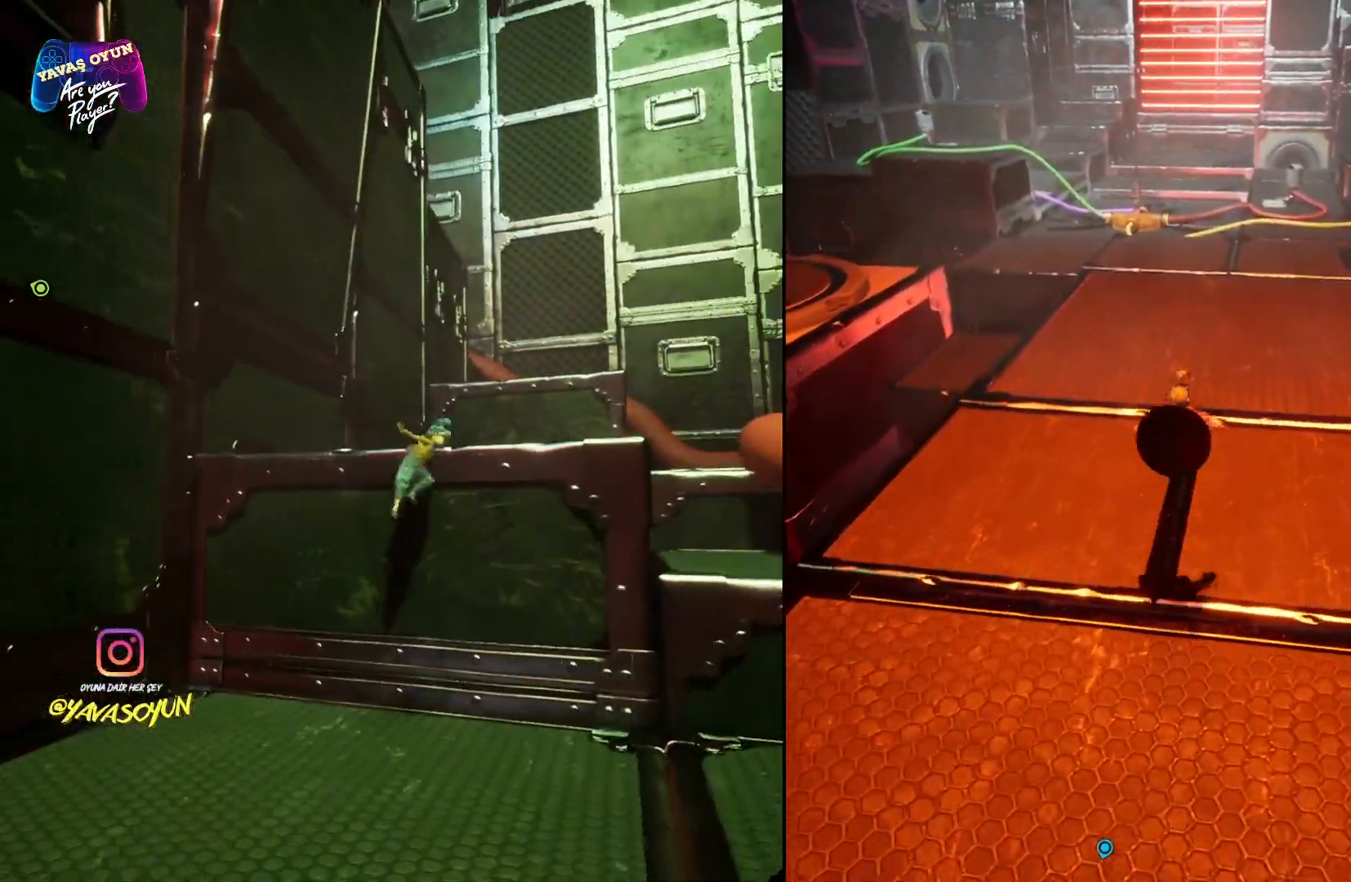
{"buttons": [], "left_stick": "up", "right_stick": "center", "events": [[117, "A", "up"]]}
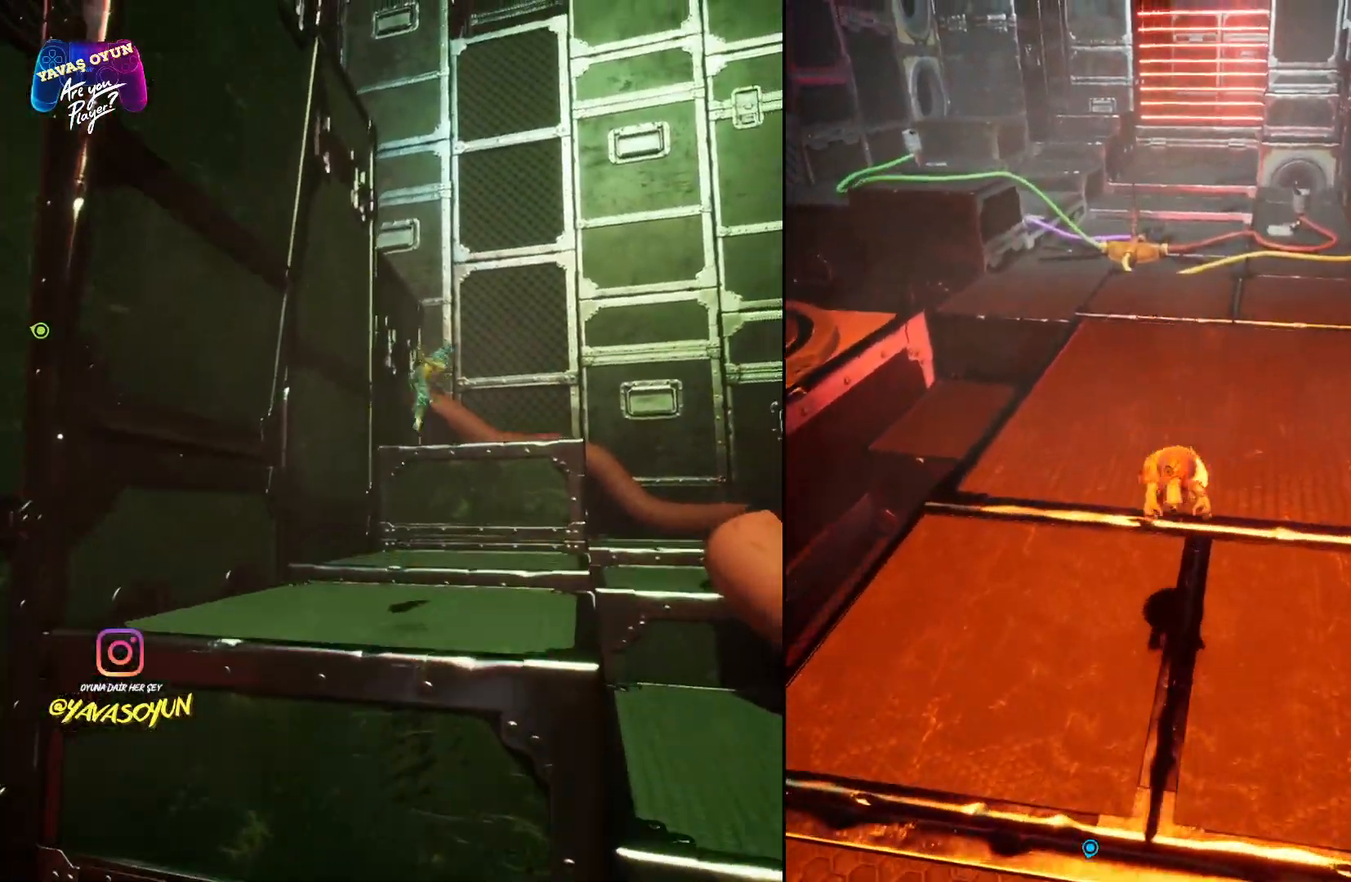
{"buttons": [], "left_stick": "up", "right_stick": "center", "events": []}
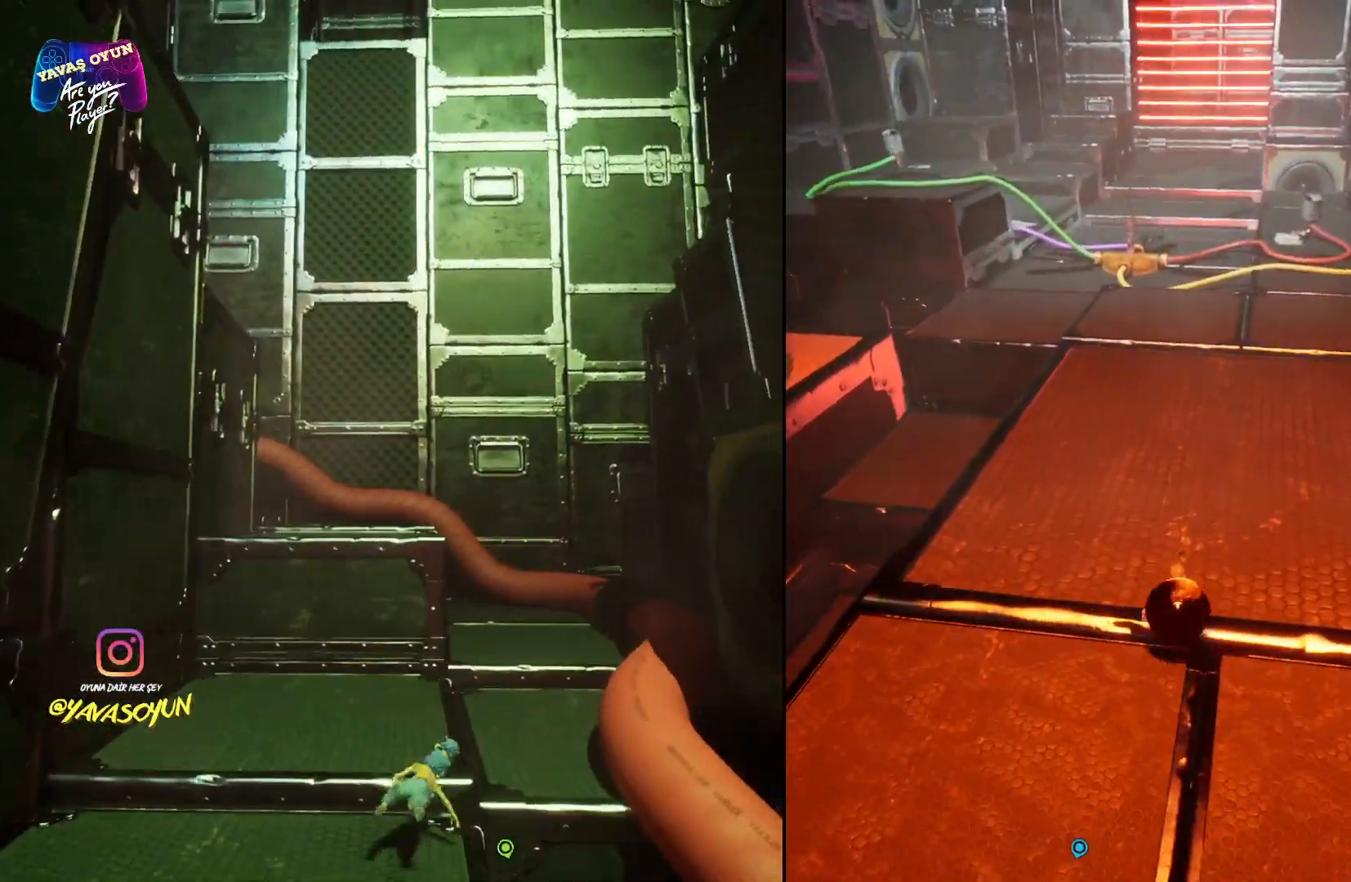
{"buttons": ["L3"], "left_stick": "up", "right_stick": "center", "events": [[133, "L3", "down"]]}
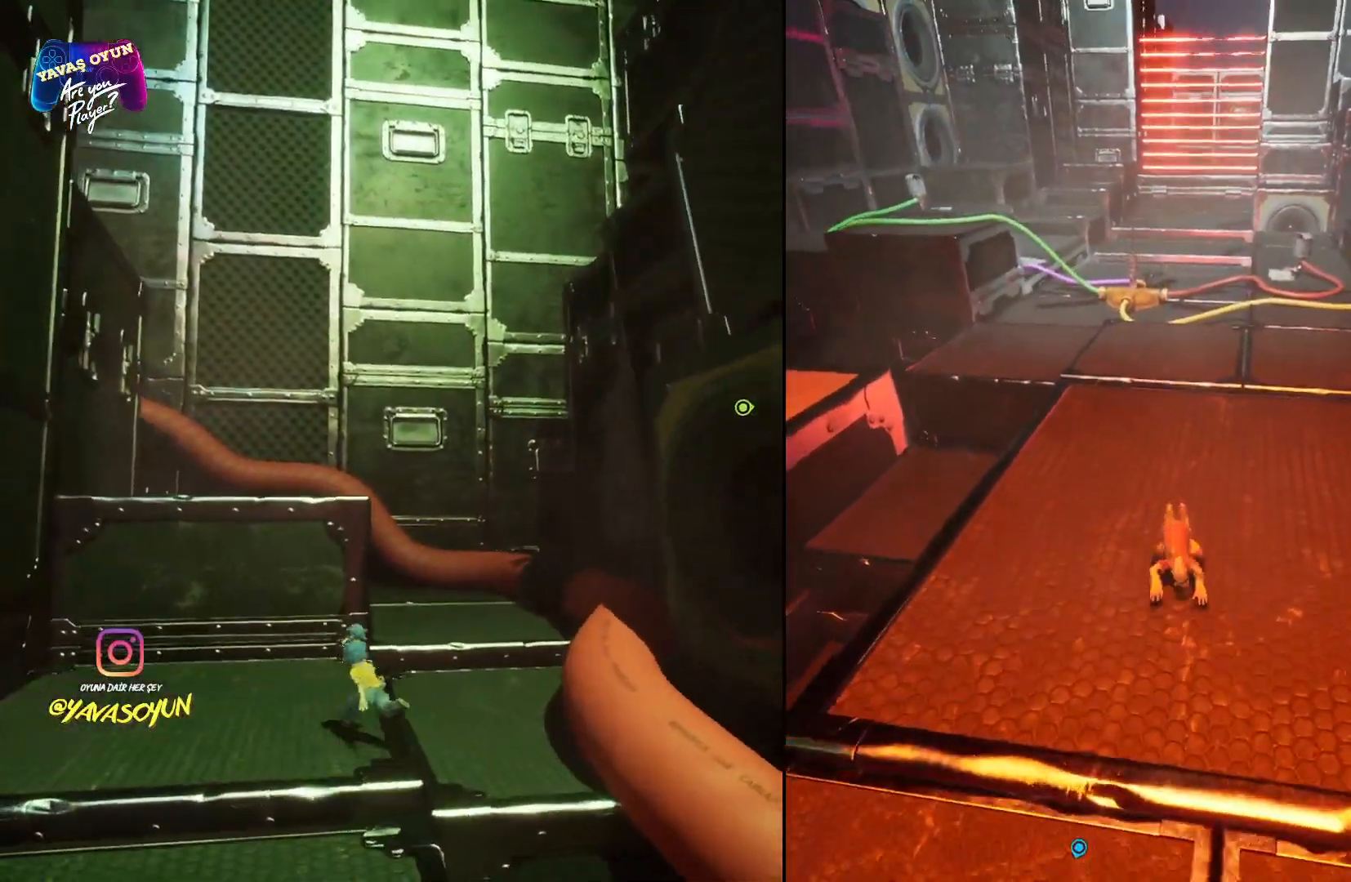
{"buttons": ["L3"], "left_stick": "up", "right_stick": "center", "events": []}
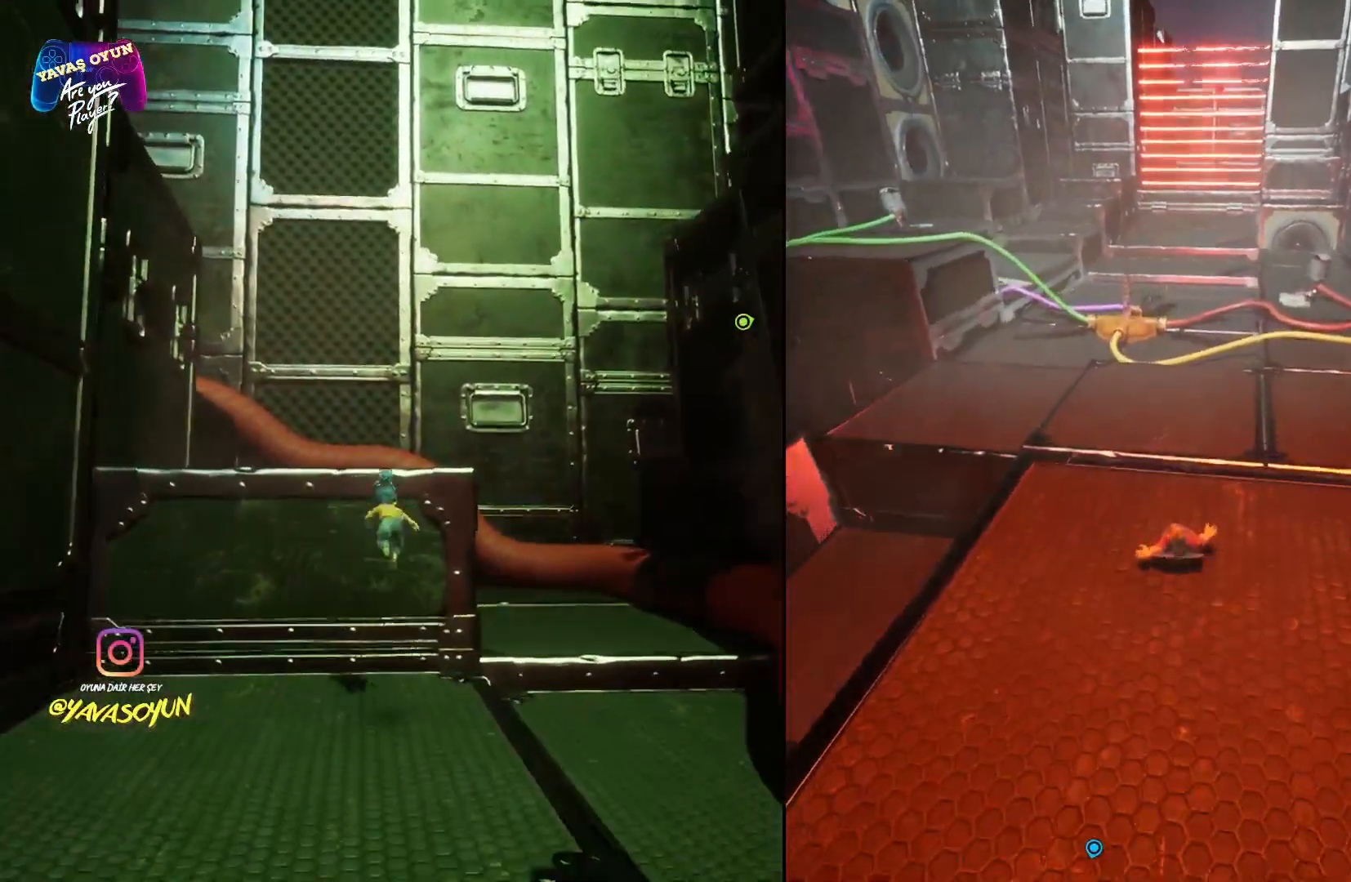
{"buttons": [], "left_stick": "up", "right_stick": "center", "events": [[383, "L3", "up"]]}